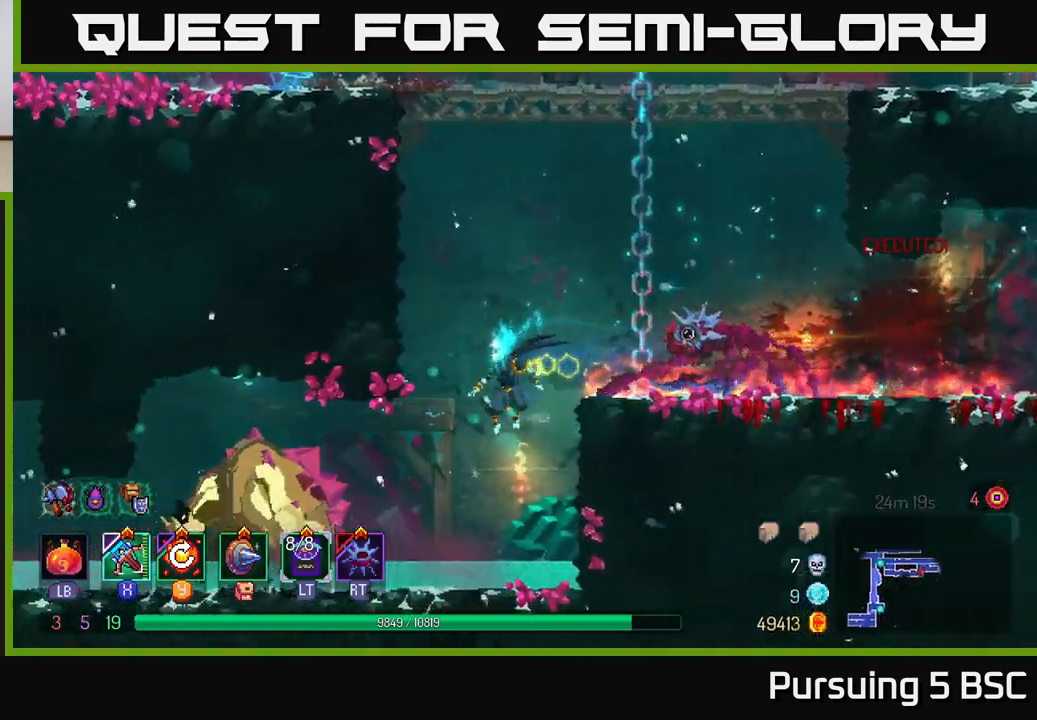
Gameplay with a controller (Xbox layout); each line is a JSON object with the inputs held at the frame after it. "events" lists button and stick changes between this image and that frame as [ms after this image, input, new state], when the widget could be followed in between.
{"buttons": [], "left_stick": "left", "right_stick": "center", "events": [[317, "X", "down"], [400, "X", "up"]]}
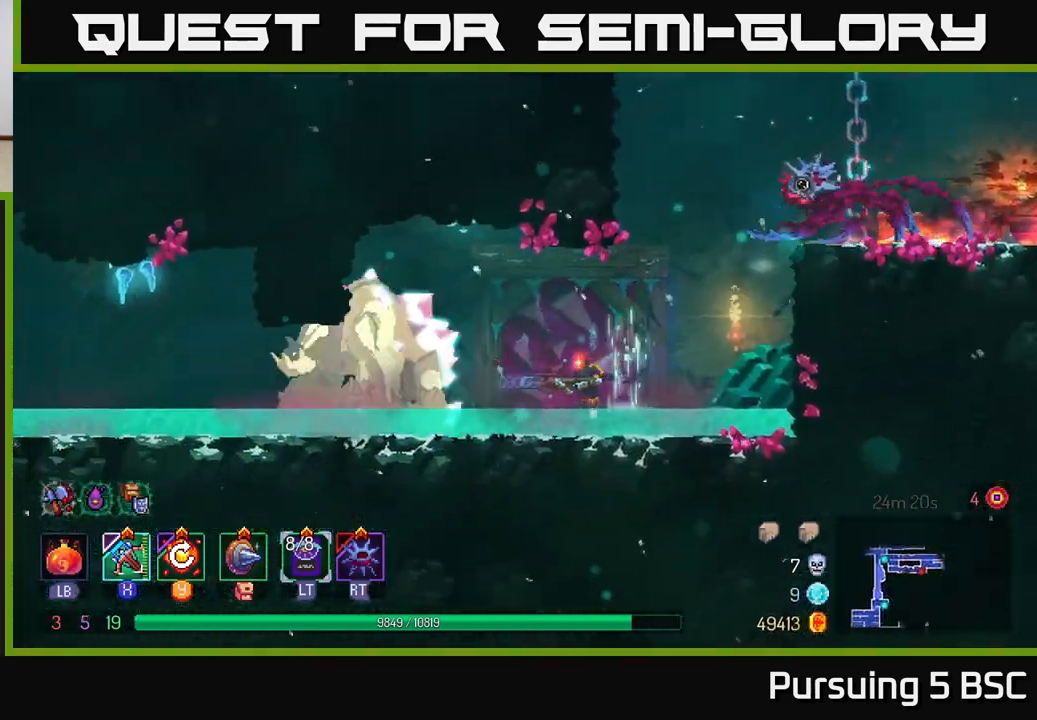
{"buttons": [], "left_stick": "left", "right_stick": "center", "events": []}
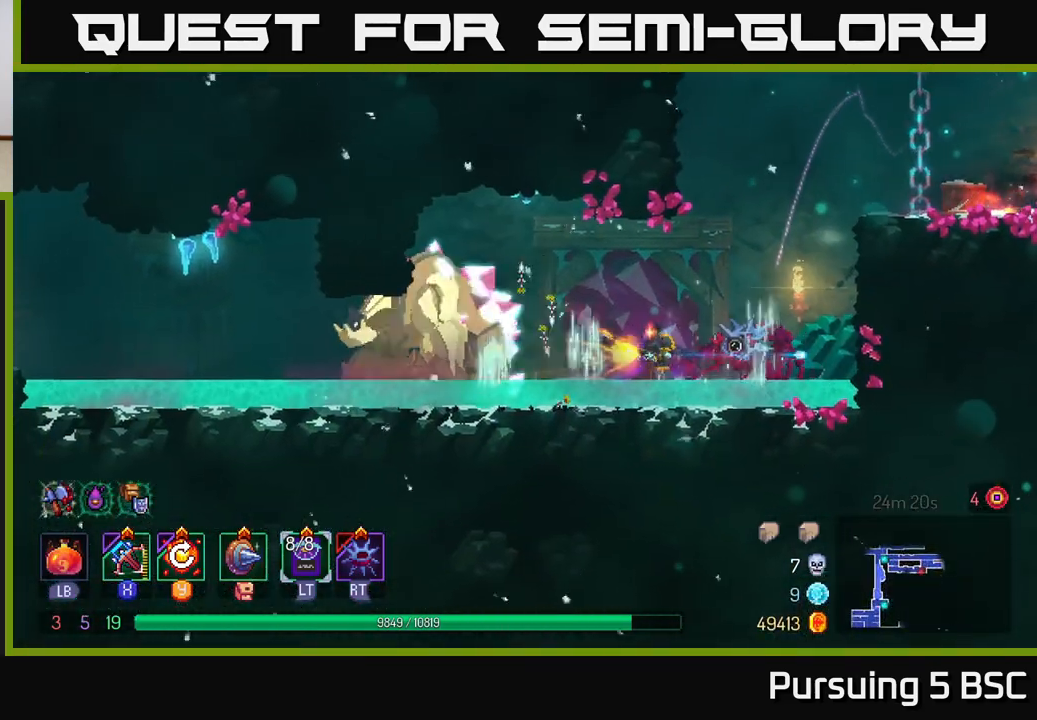
{"buttons": [], "left_stick": "left", "right_stick": "center", "events": [[100, "left_stick", "center"], [333, "Y", "down"], [333, "left_stick", "left"], [417, "Y", "up"]]}
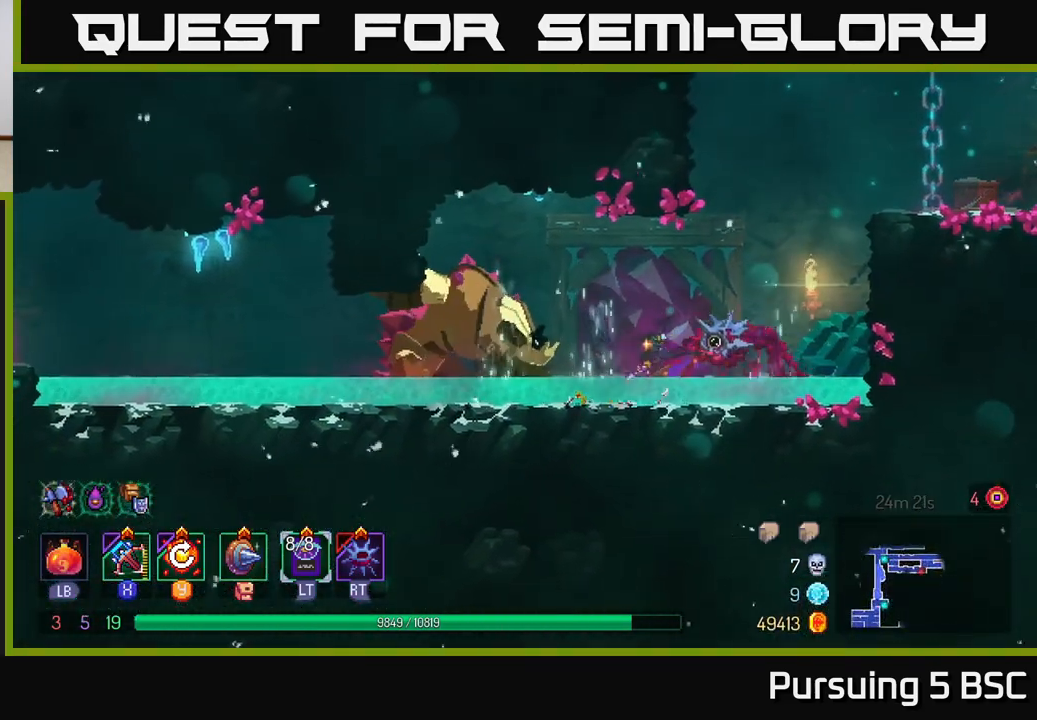
{"buttons": [], "left_stick": "left", "right_stick": "center", "events": [[67, "B", "down"], [133, "B", "up"], [217, "B", "down"], [283, "B", "up"], [350, "B", "down"], [450, "B", "up"]]}
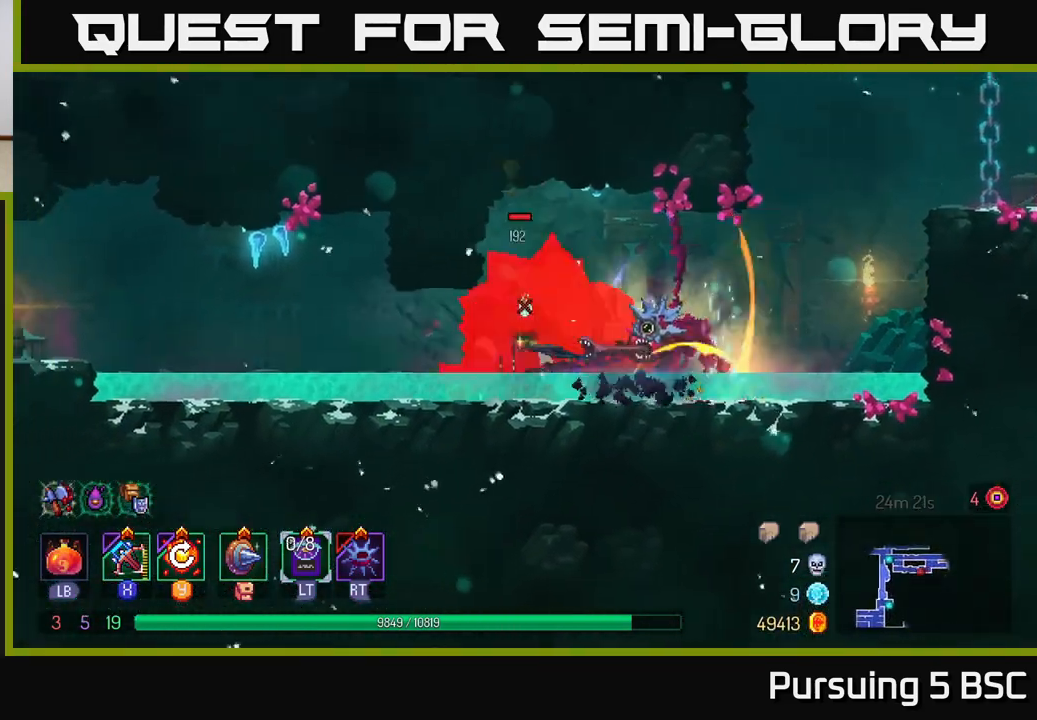
{"buttons": [], "left_stick": "left", "right_stick": "center", "events": []}
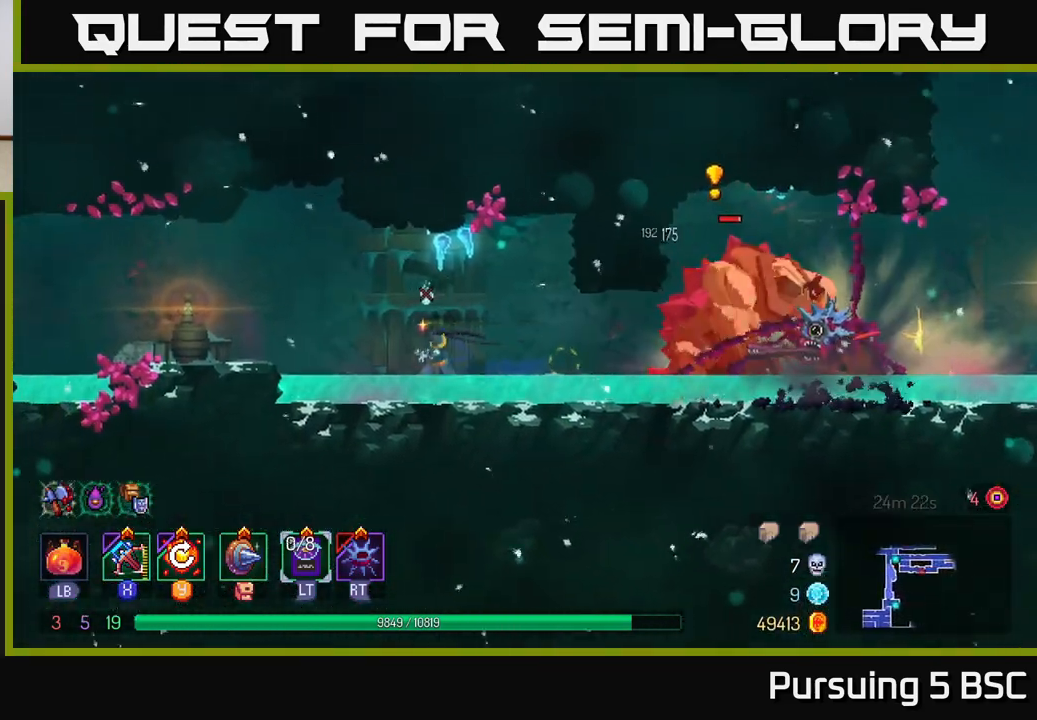
{"buttons": [], "left_stick": "left", "right_stick": "center", "events": [[350, "A", "down"], [433, "A", "up"]]}
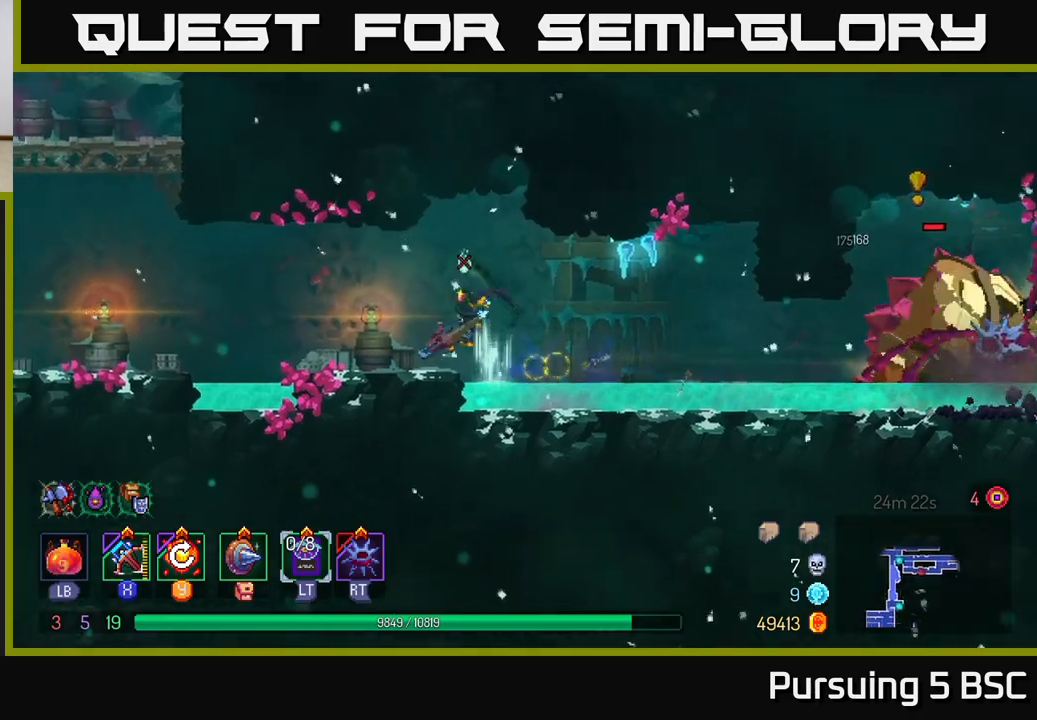
{"buttons": [], "left_stick": "right", "right_stick": "center", "events": [[17, "Y", "down"], [100, "Y", "up"], [133, "left_stick", "center"], [400, "left_stick", "right"]]}
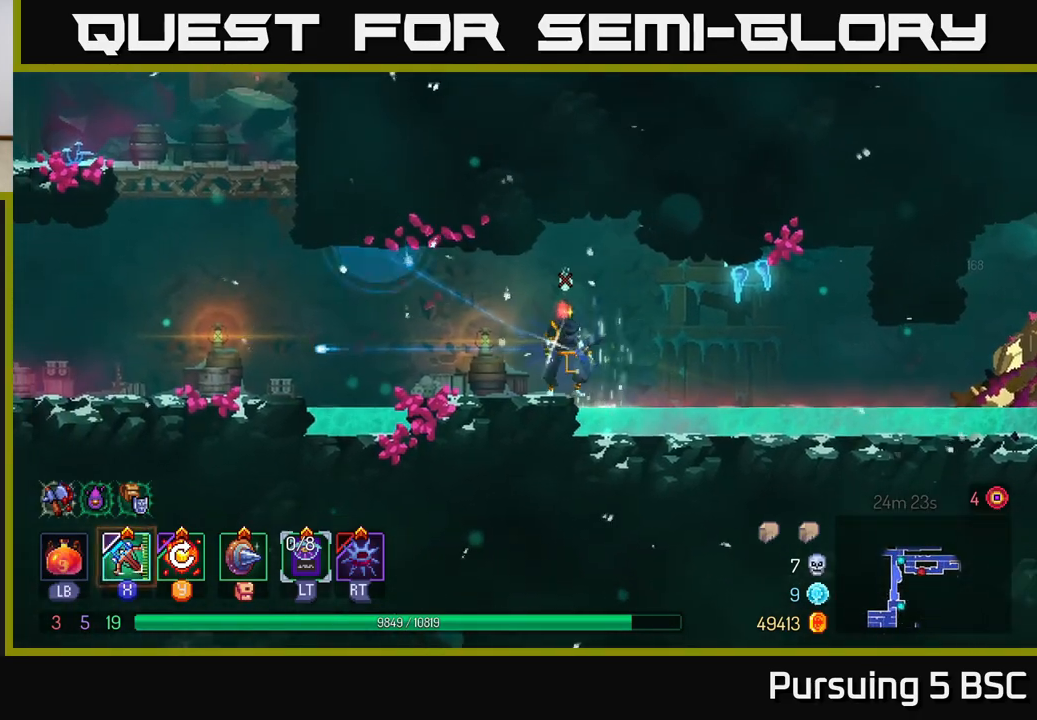
{"buttons": [], "left_stick": "right", "right_stick": "center", "events": []}
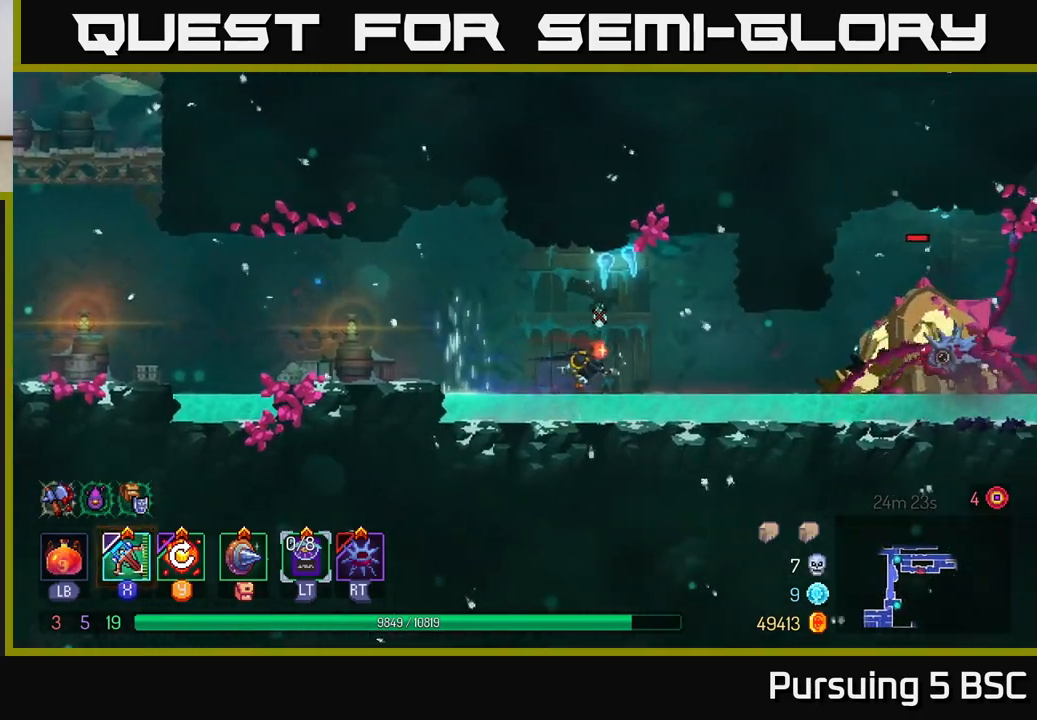
{"buttons": [], "left_stick": "right", "right_stick": "center", "events": [[183, "X", "down"], [250, "X", "up"]]}
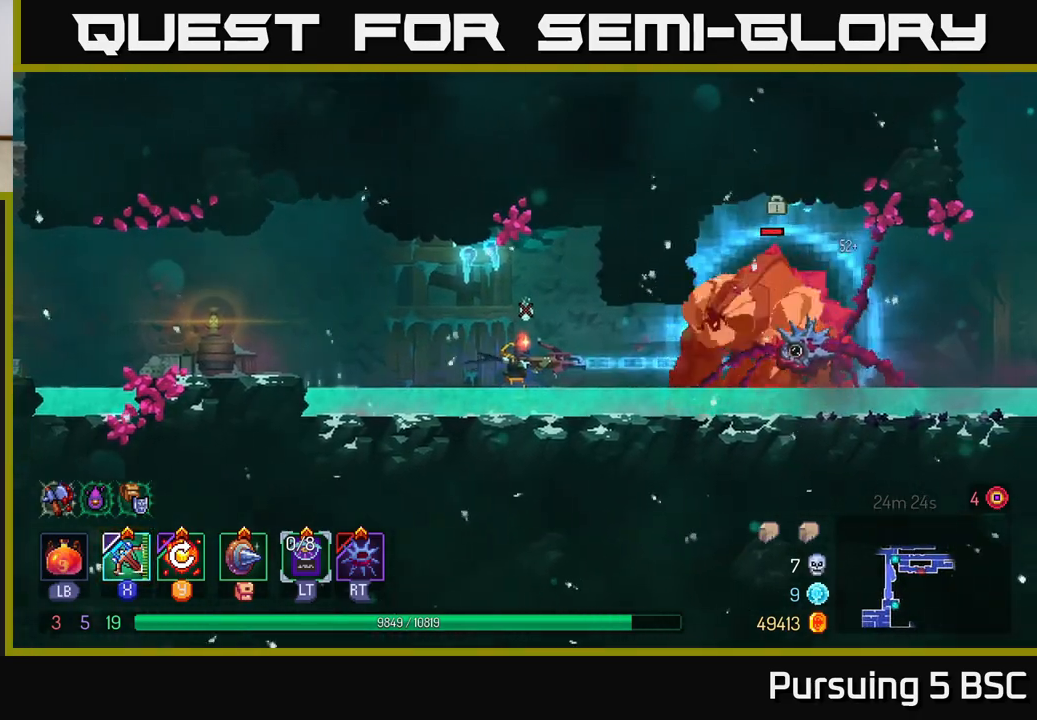
{"buttons": [], "left_stick": "center", "right_stick": "center", "events": [[367, "left_stick", "center"]]}
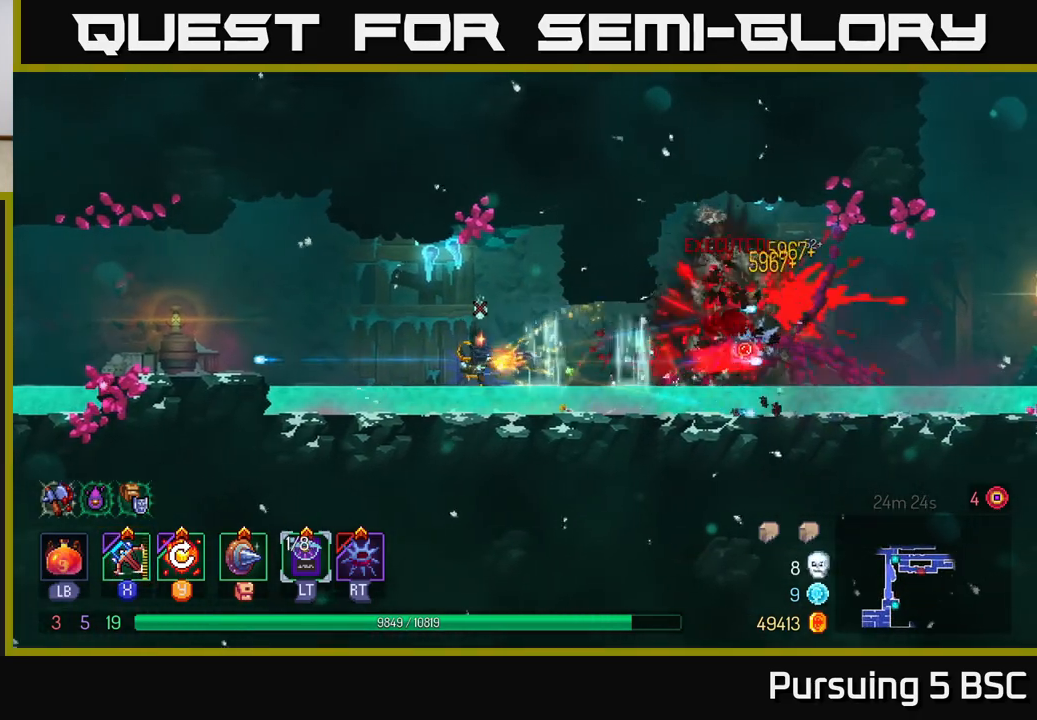
{"buttons": [], "left_stick": "right", "right_stick": "center", "events": [[250, "Y", "down"], [350, "Y", "up"], [450, "left_stick", "right"]]}
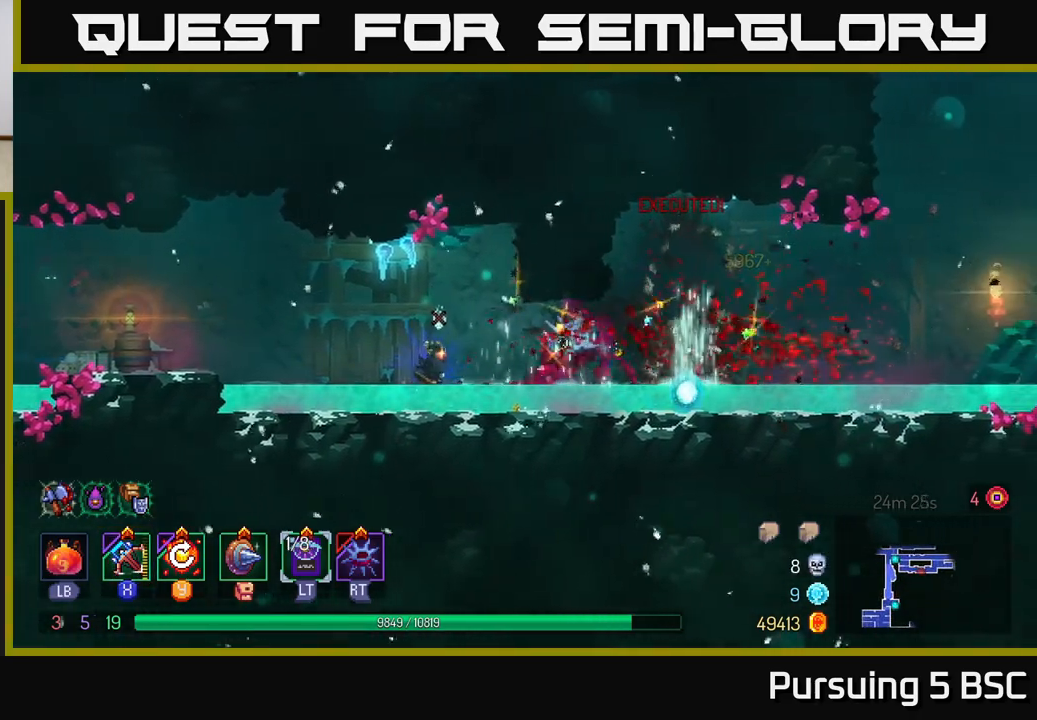
{"buttons": ["B"], "left_stick": "left", "right_stick": "center", "events": [[217, "left_stick", "left"], [467, "B", "down"]]}
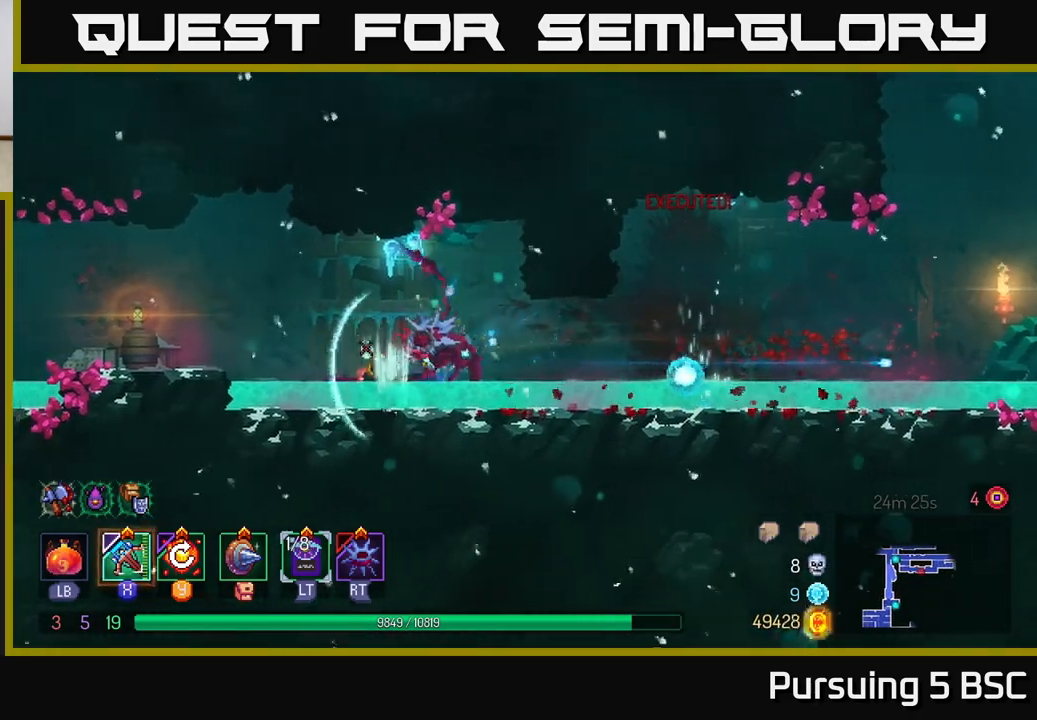
{"buttons": [], "left_stick": "left", "right_stick": "center", "events": [[67, "B", "up"], [200, "A", "down"], [300, "A", "up"]]}
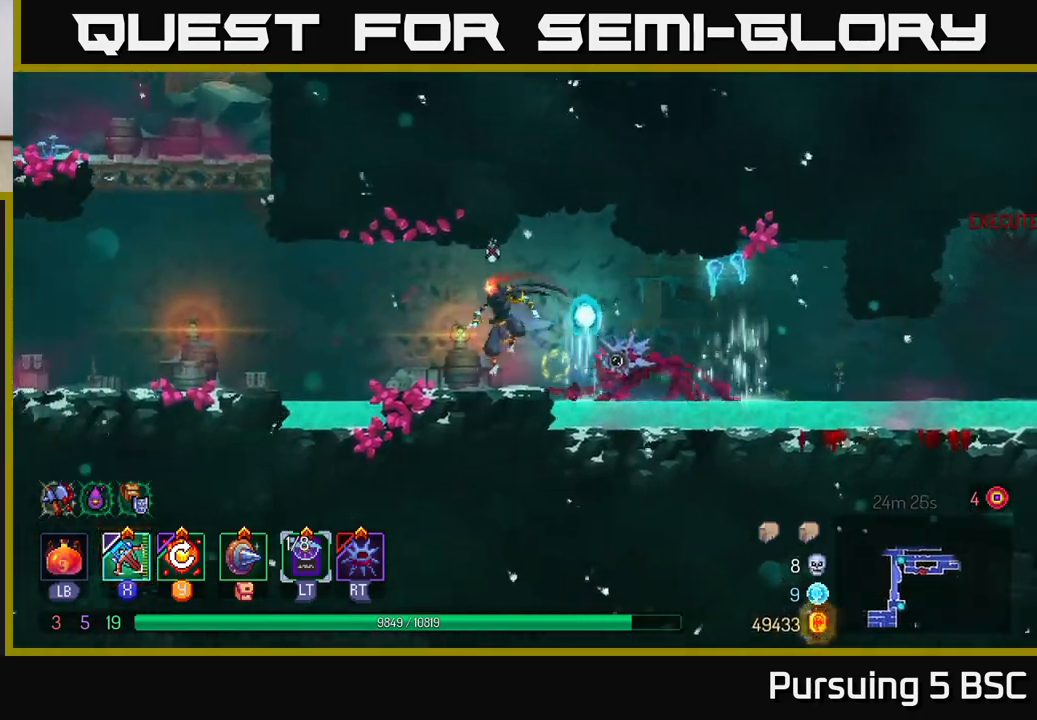
{"buttons": [], "left_stick": "left", "right_stick": "center", "events": [[283, "A", "down"], [417, "A", "up"]]}
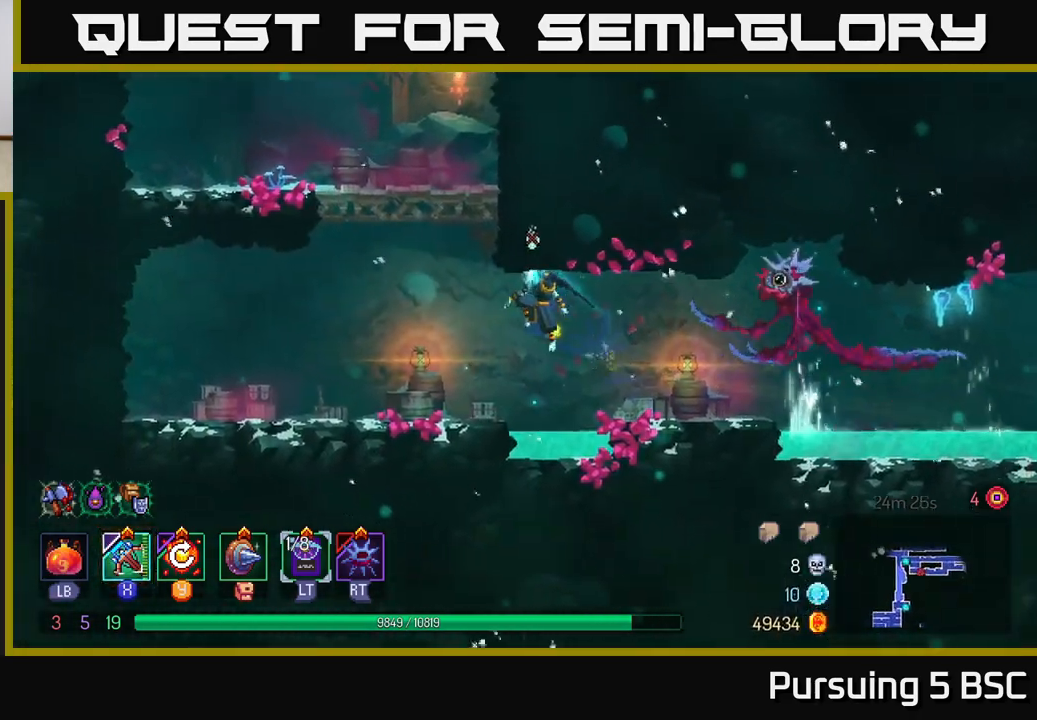
{"buttons": [], "left_stick": "left", "right_stick": "center", "events": [[67, "A", "down"], [233, "A", "up"]]}
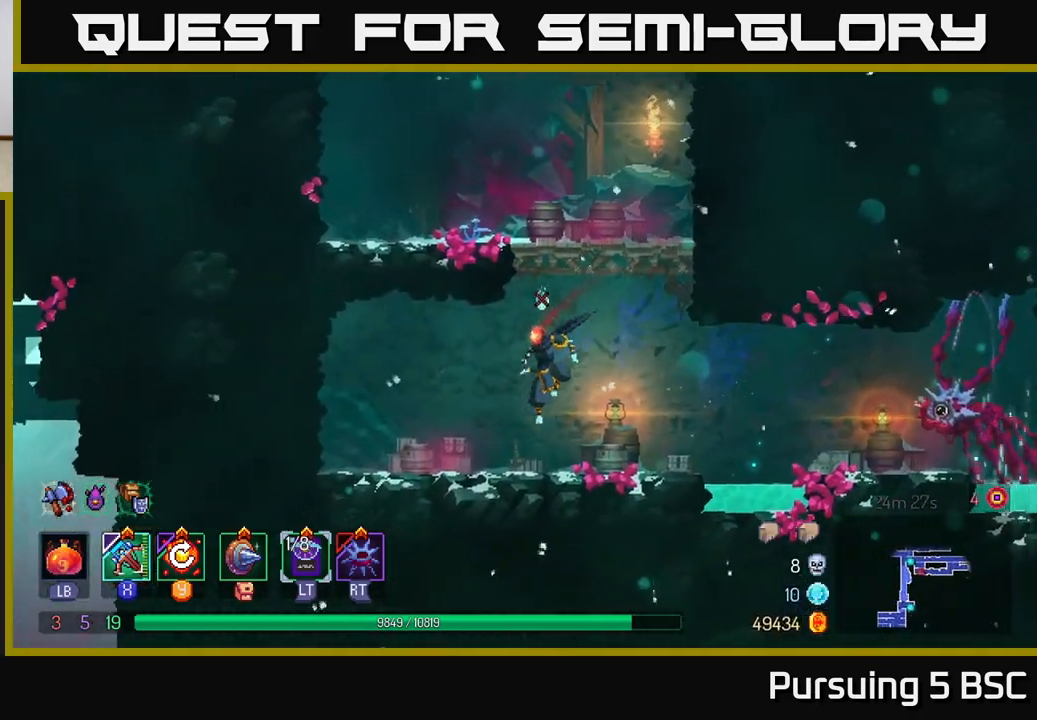
{"buttons": [], "left_stick": "center", "right_stick": "center", "events": [[17, "left_stick", "center"], [117, "SELECT", "down"], [283, "SELECT", "up"]]}
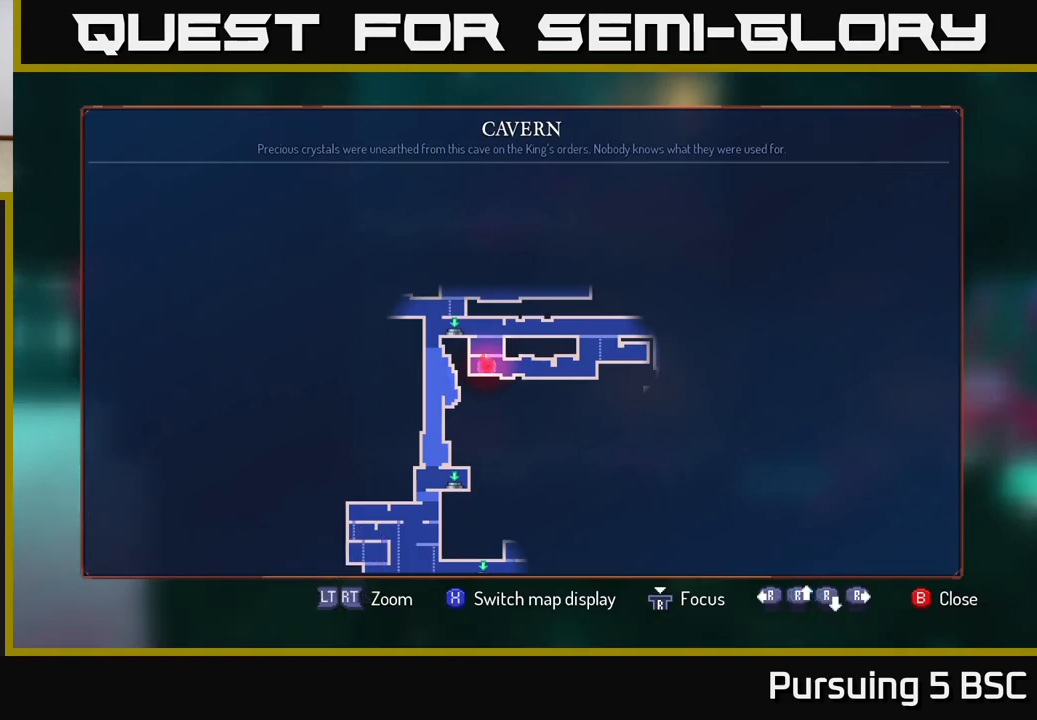
{"buttons": [], "left_stick": "right", "right_stick": "center", "events": [[200, "SELECT", "down"], [283, "SELECT", "up"], [417, "left_stick", "right"]]}
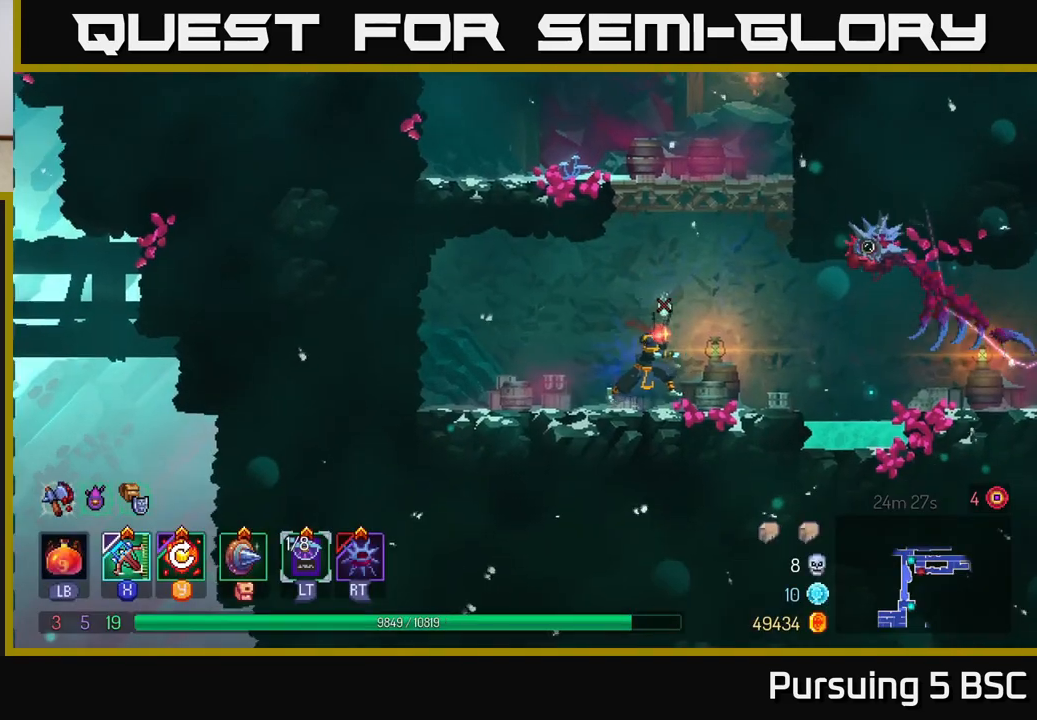
{"buttons": ["A"], "left_stick": "right", "right_stick": "center", "events": [[117, "B", "down"], [250, "B", "up"], [383, "A", "down"]]}
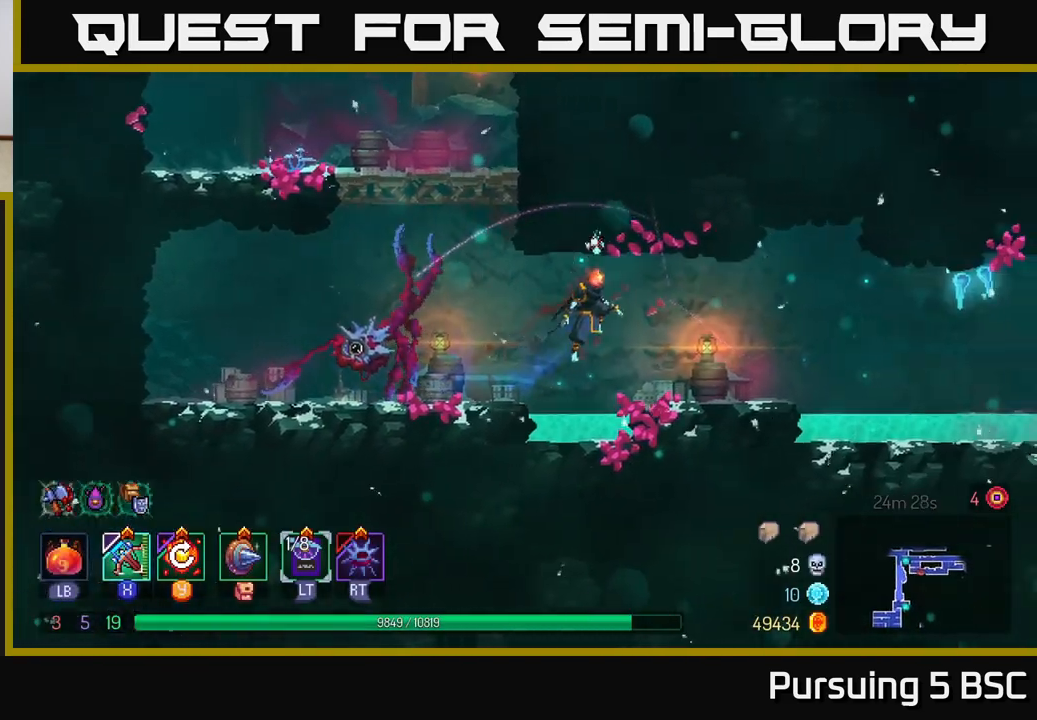
{"buttons": ["B"], "left_stick": "right", "right_stick": "center", "events": [[33, "A", "up"], [417, "B", "down"]]}
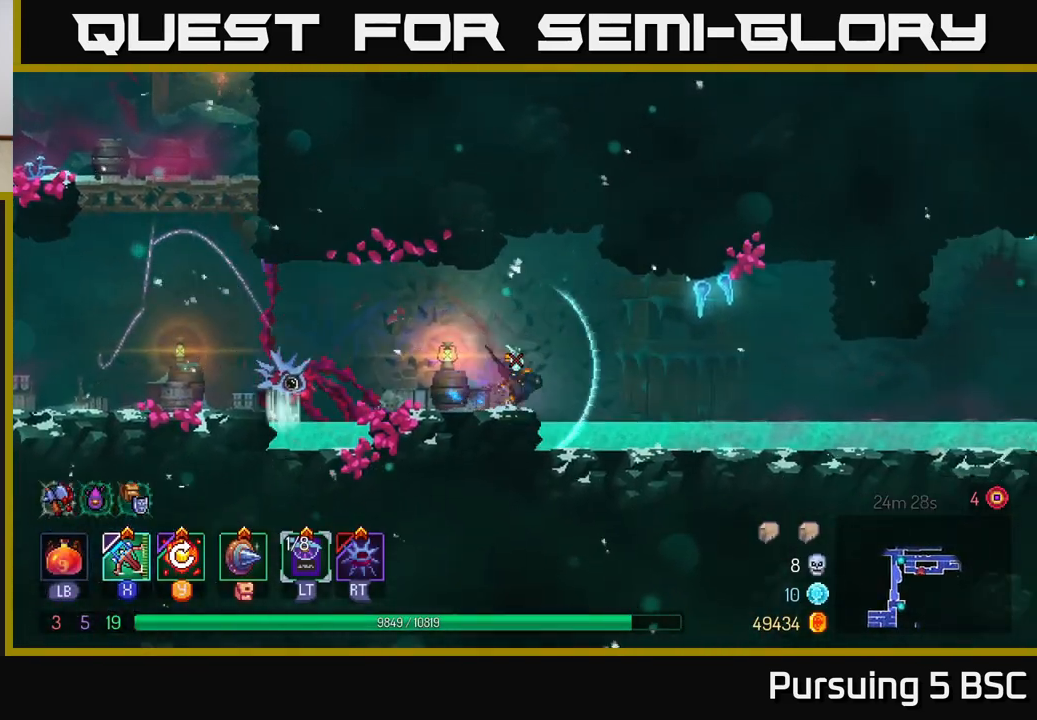
{"buttons": [], "left_stick": "right", "right_stick": "center", "events": [[150, "B", "up"]]}
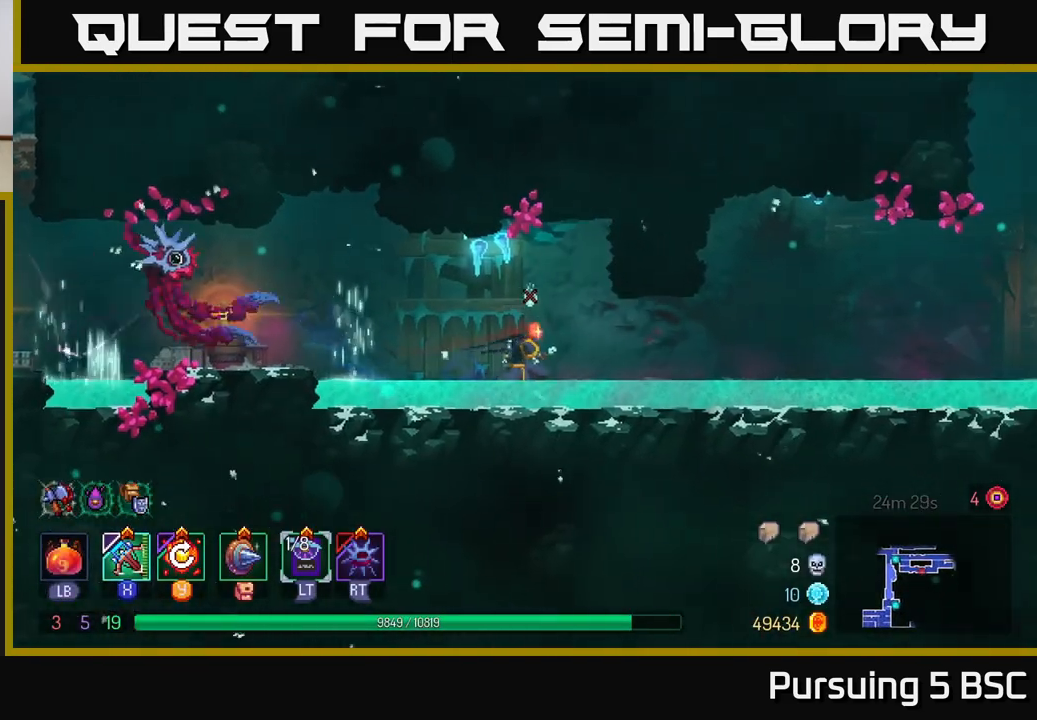
{"buttons": [], "left_stick": "right", "right_stick": "center", "events": [[350, "B", "down"], [483, "B", "up"]]}
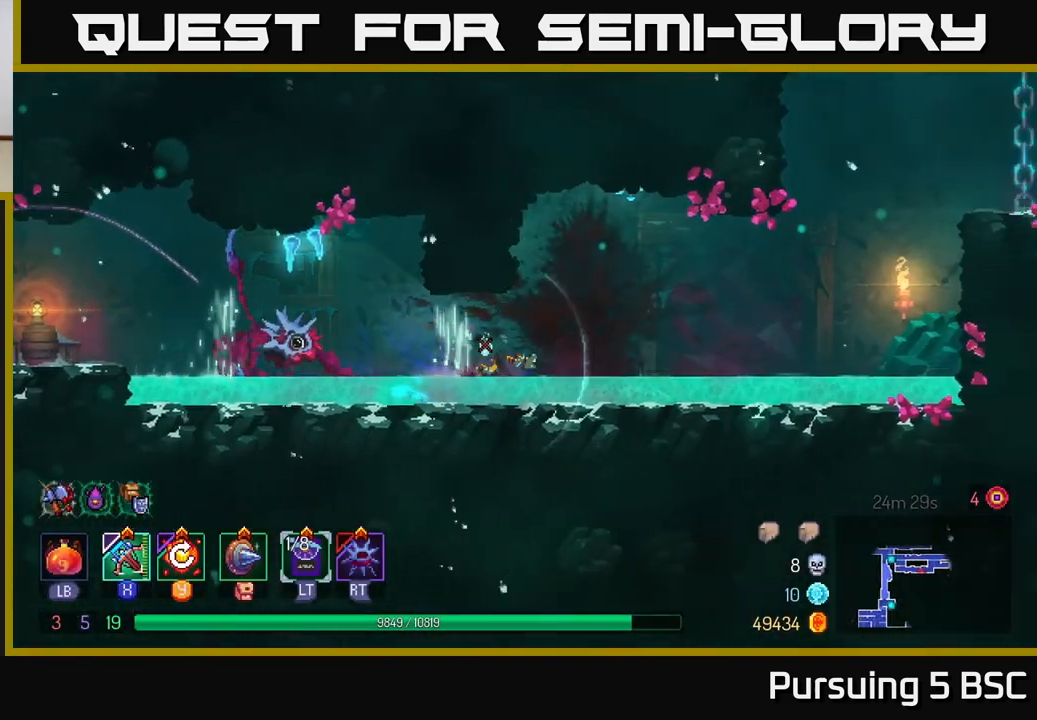
{"buttons": [], "left_stick": "right", "right_stick": "center", "events": []}
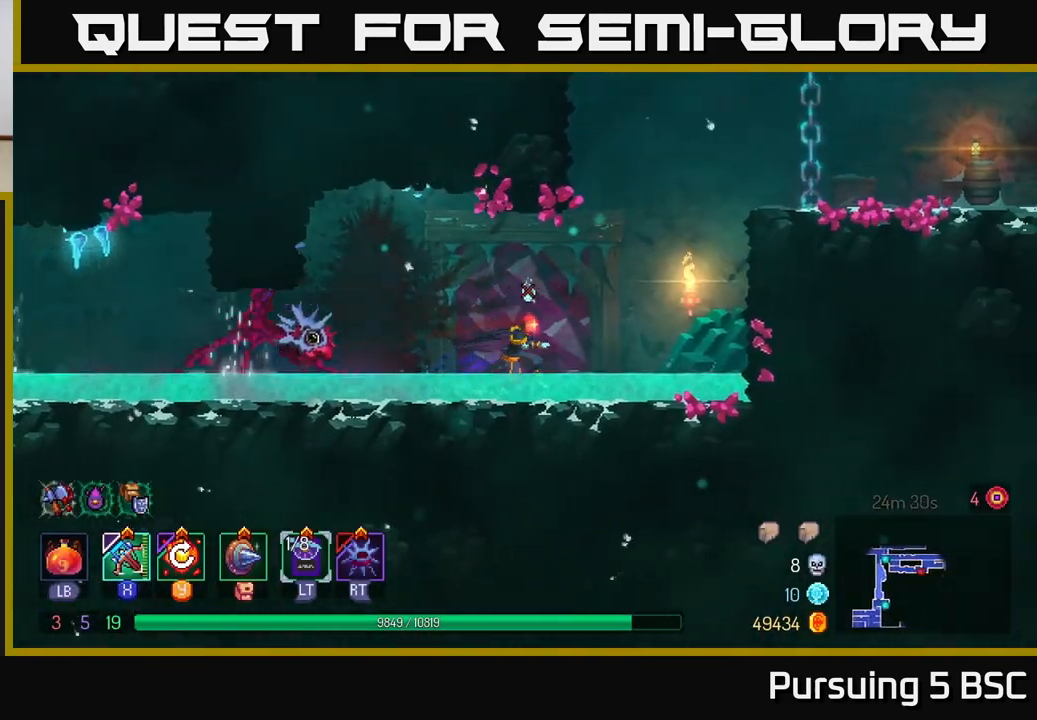
{"buttons": [], "left_stick": "right", "right_stick": "center", "events": [[133, "A", "down"], [250, "A", "up"], [350, "A", "down"], [500, "A", "up"]]}
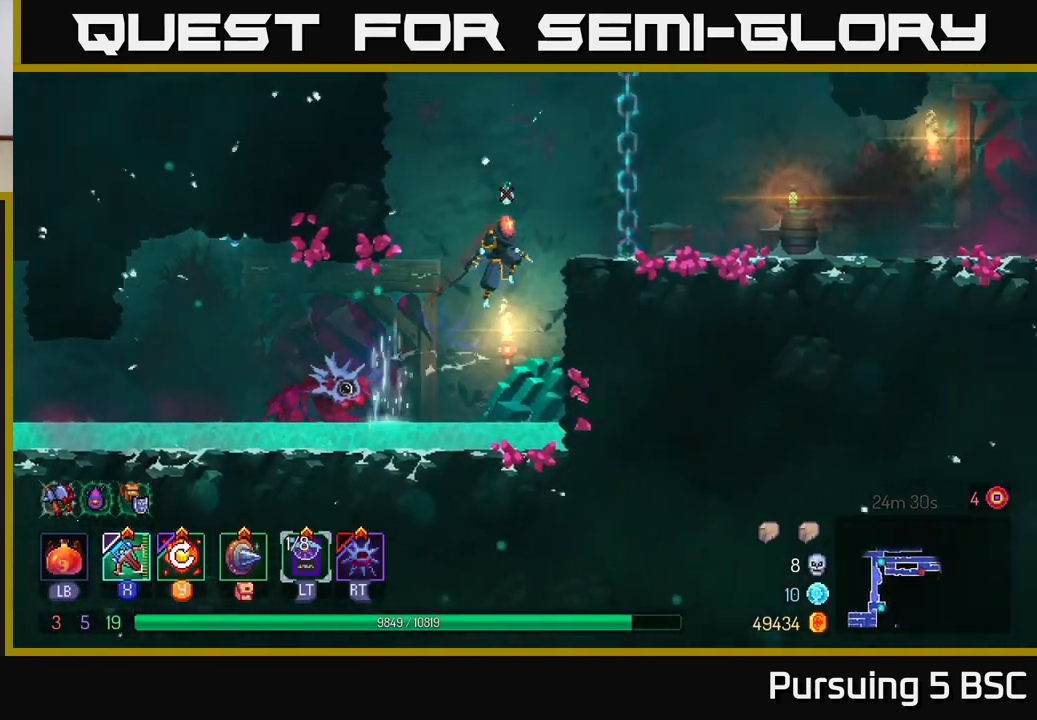
{"buttons": ["A"], "left_stick": "right", "right_stick": "center", "events": [[467, "A", "down"]]}
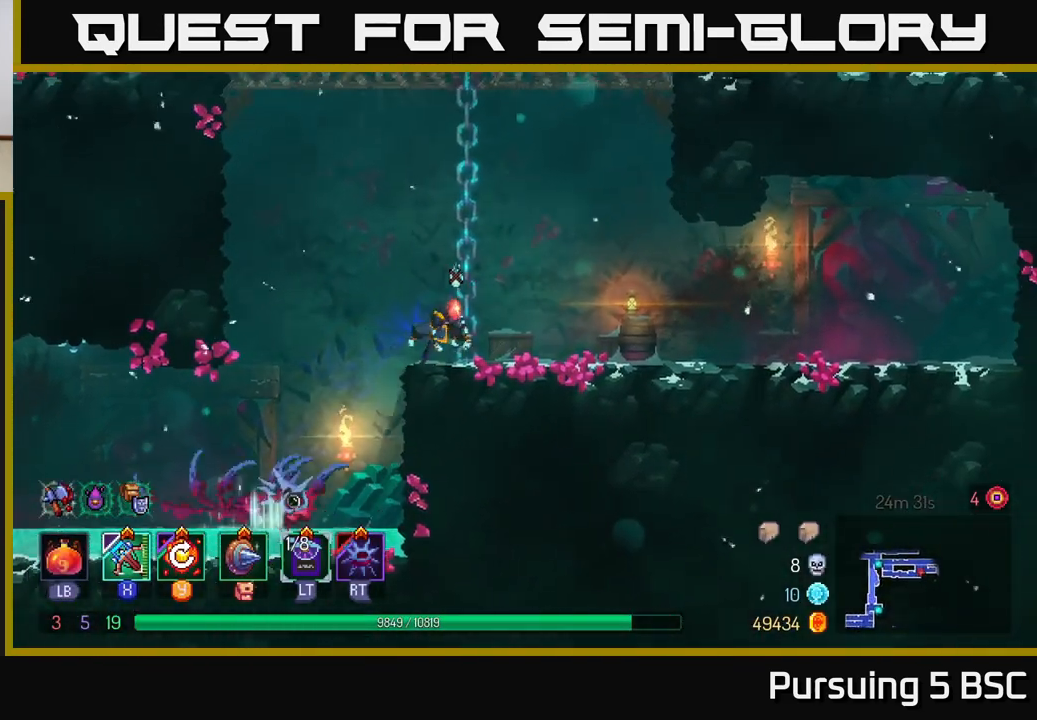
{"buttons": ["A"], "left_stick": "right", "right_stick": "center", "events": [[83, "A", "up"], [183, "A", "down"], [300, "A", "up"], [383, "A", "down"]]}
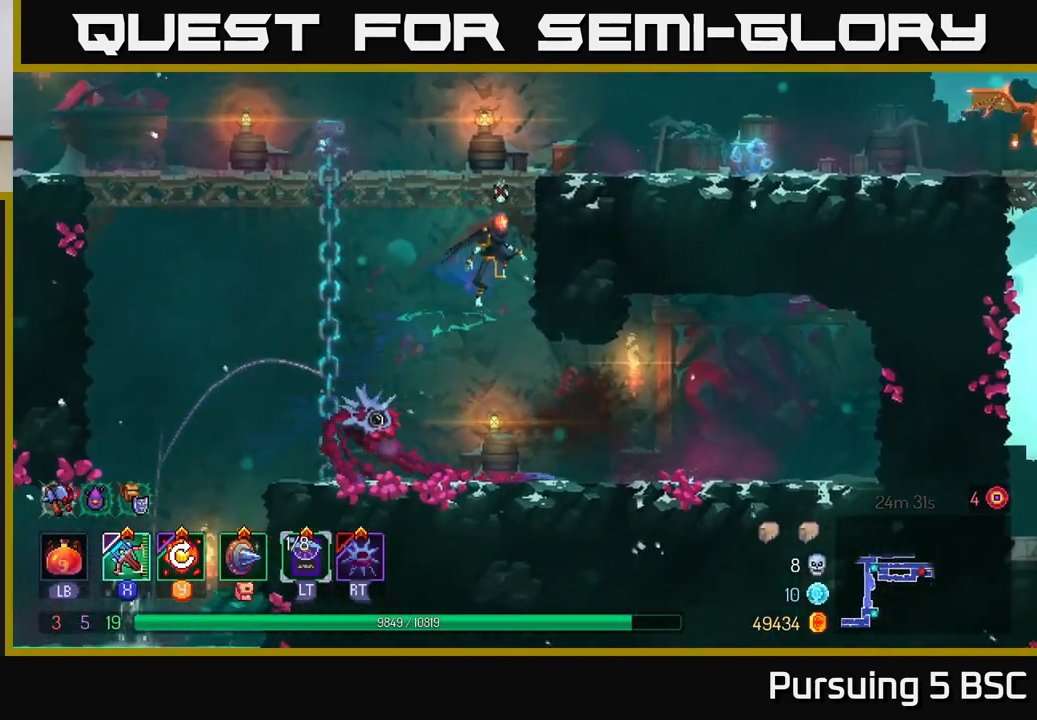
{"buttons": [], "left_stick": "right", "right_stick": "center", "events": [[50, "A", "up"]]}
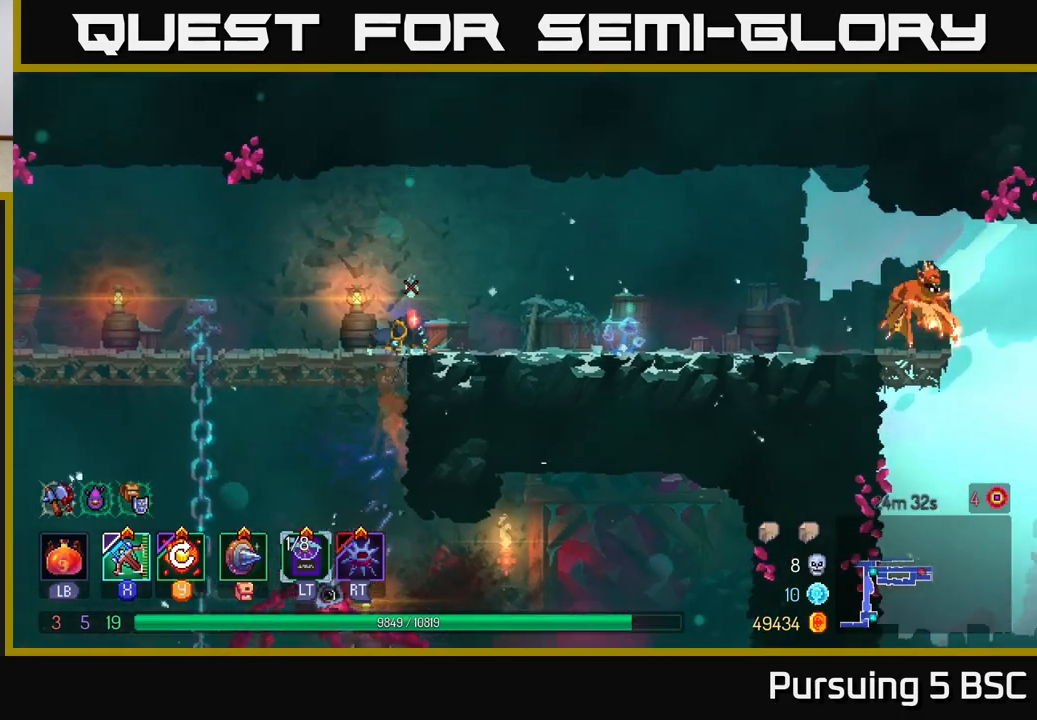
{"buttons": ["X"], "left_stick": "right", "right_stick": "center", "events": [[67, "B", "down"], [200, "B", "up"], [483, "X", "down"]]}
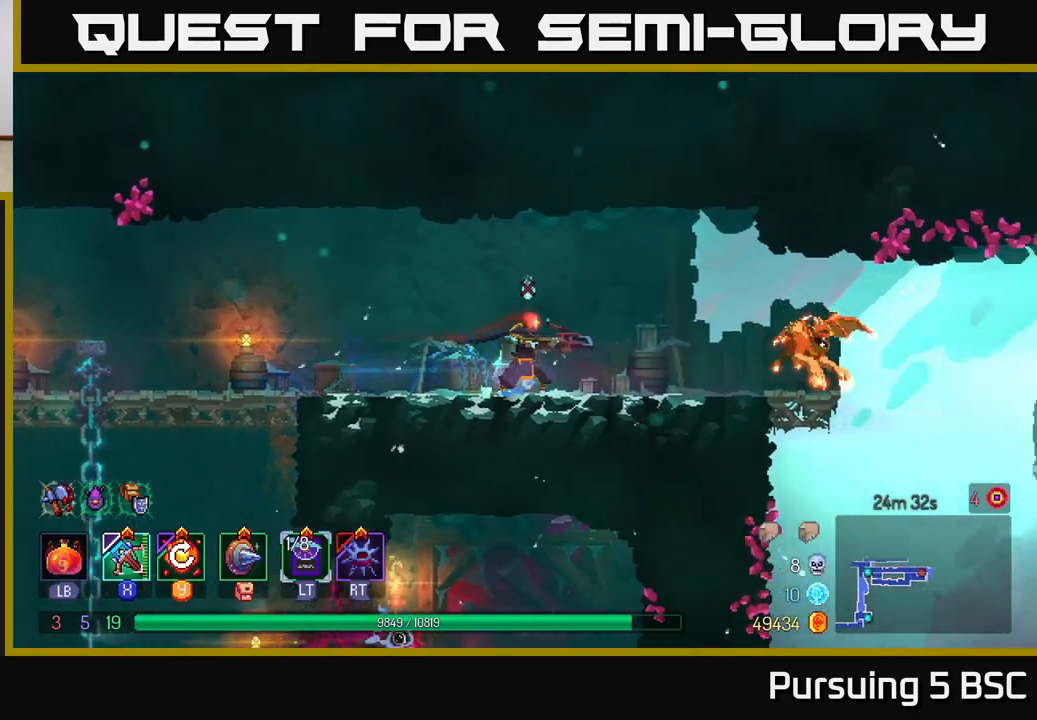
{"buttons": [], "left_stick": "center", "right_stick": "center", "events": [[33, "X", "up"], [383, "left_stick", "center"]]}